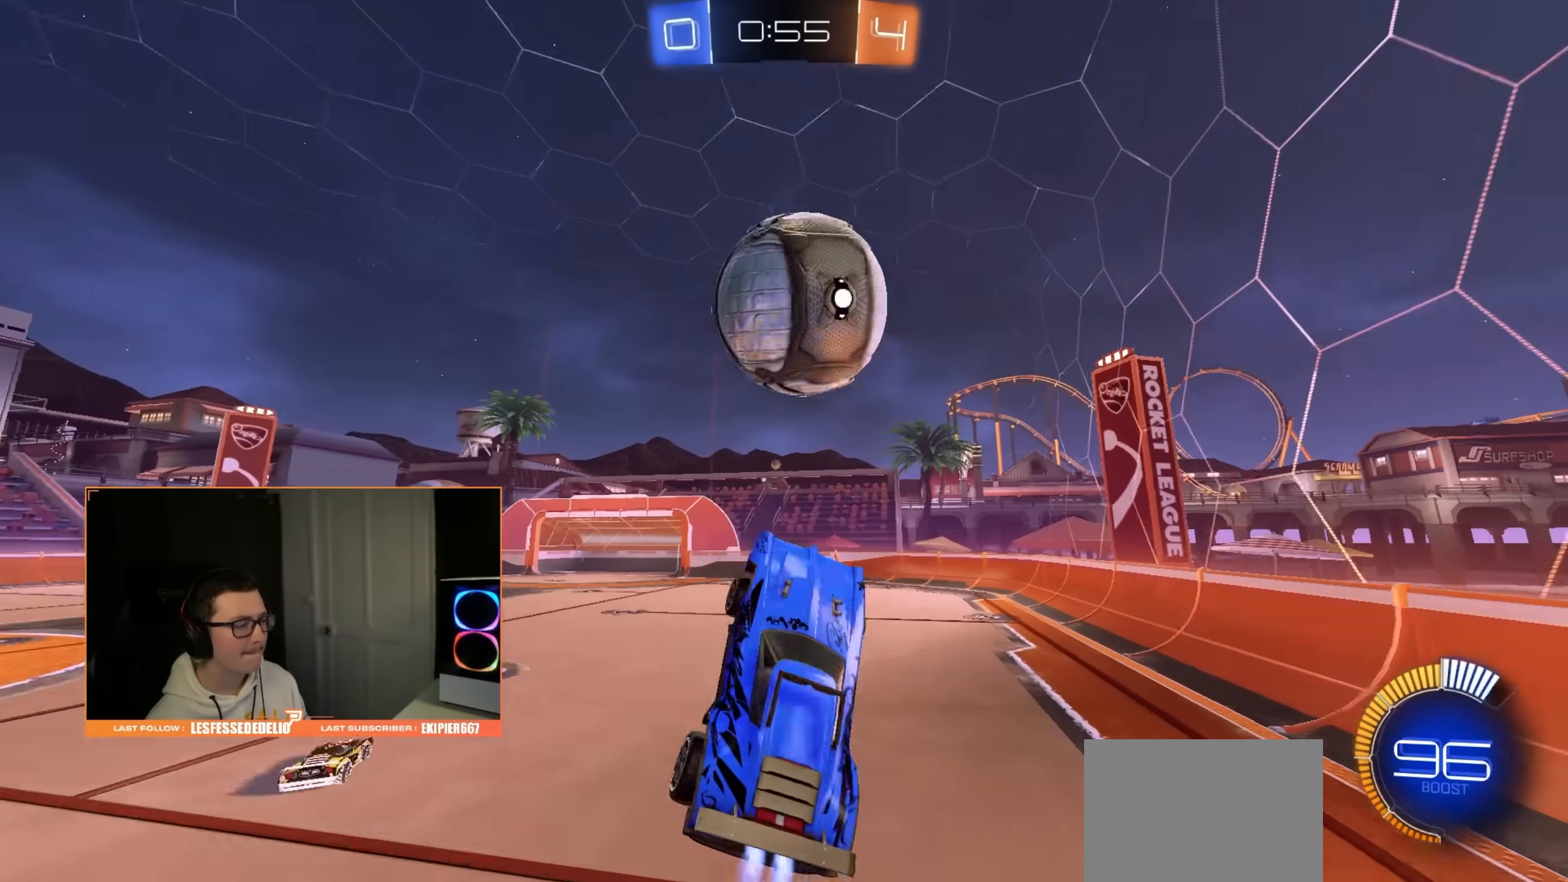
Gameplay with a controller (PlayStation layout); each line is a JSON object with the inputs held at the frame after it. "events" lists button and stick changes between this image and that frame as [ms after this image, input, new state], when the widget could be followed in between.
{"buttons": ["R1"], "left_stick": "down-right", "right_stick": "center", "events": [[150, "left_stick", "up-right"], [283, "left_stick", "right"], [317, "CIRCLE", "up"], [383, "left_stick", "down-right"]]}
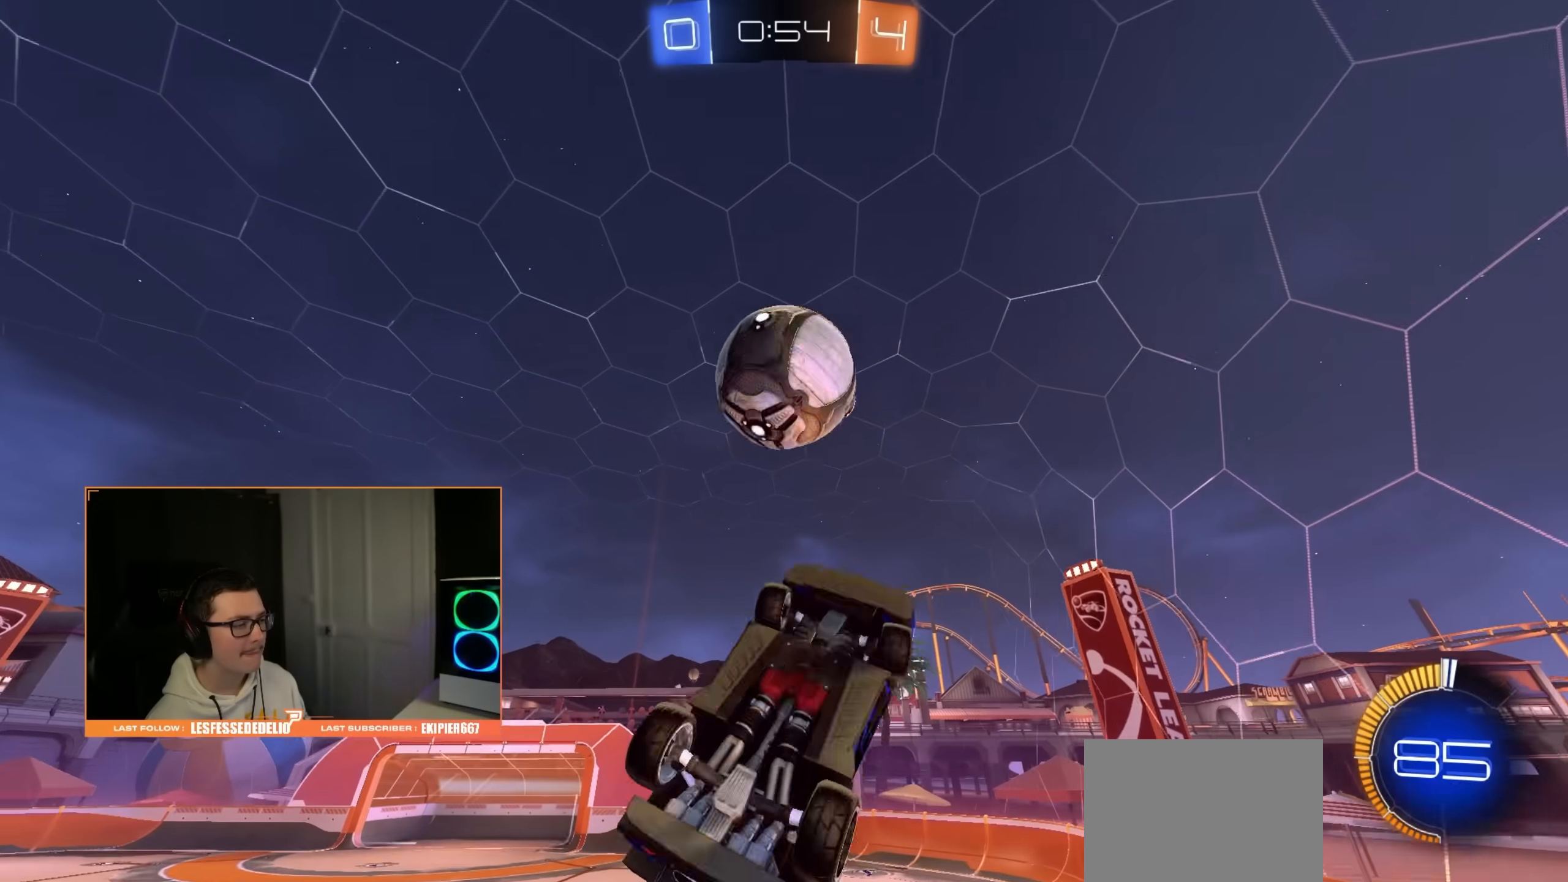
{"buttons": ["R1"], "left_stick": "down-right", "right_stick": "center", "events": [[17, "CIRCLE", "down"], [317, "left_stick", "down"], [417, "CIRCLE", "up"], [417, "left_stick", "down-right"]]}
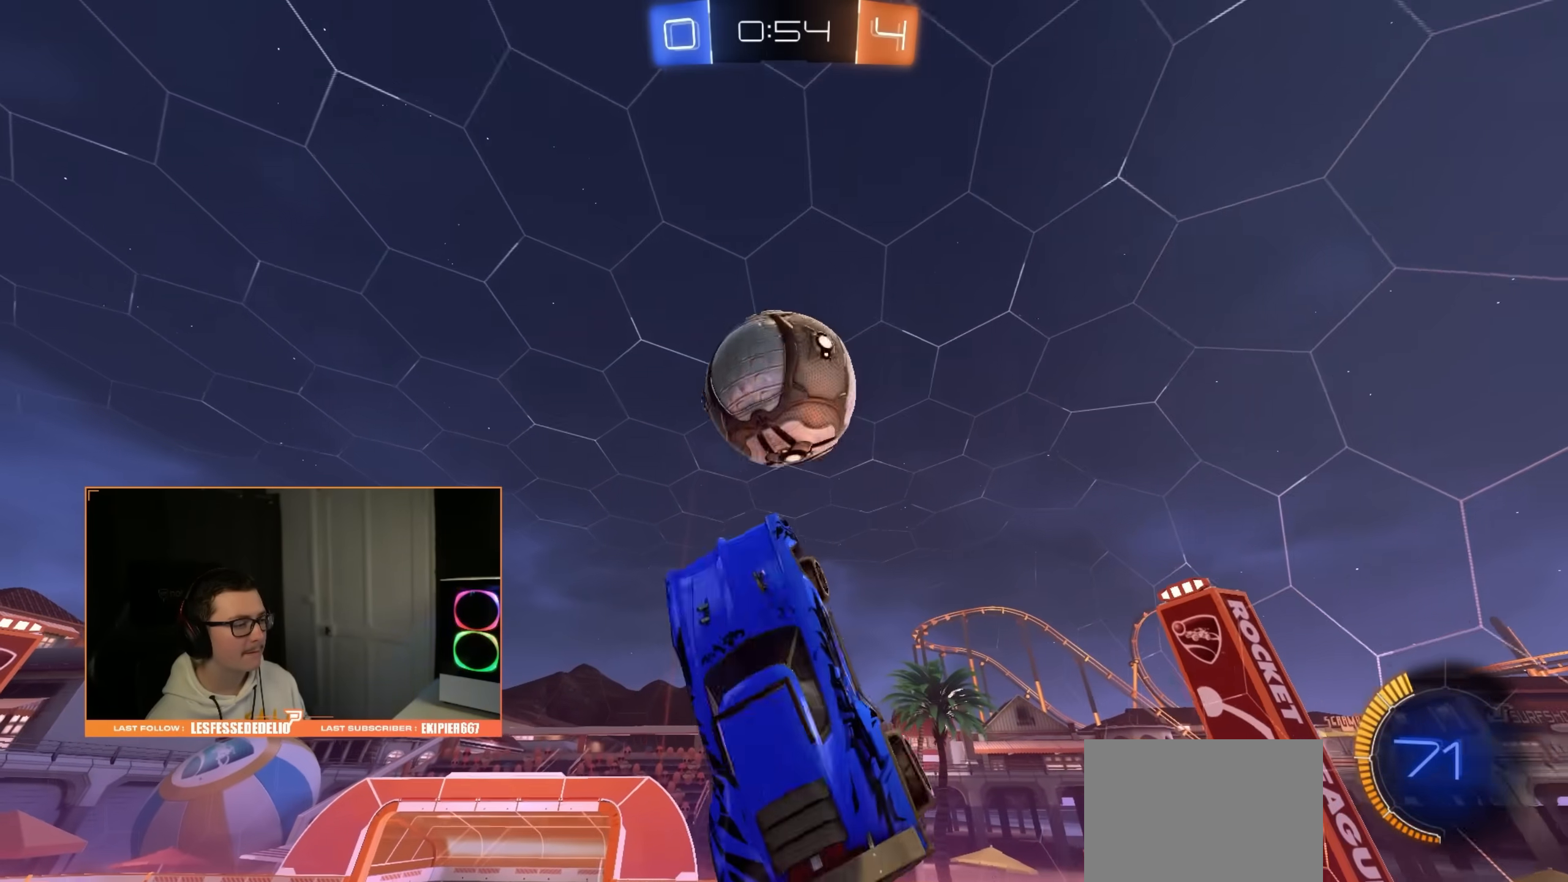
{"buttons": [], "left_stick": "down-right", "right_stick": "center", "events": [[50, "CIRCLE", "down"], [100, "left_stick", "right"], [167, "CIRCLE", "up"], [283, "left_stick", "down-right"], [333, "CIRCLE", "down"], [450, "R1", "up"], [500, "CIRCLE", "up"]]}
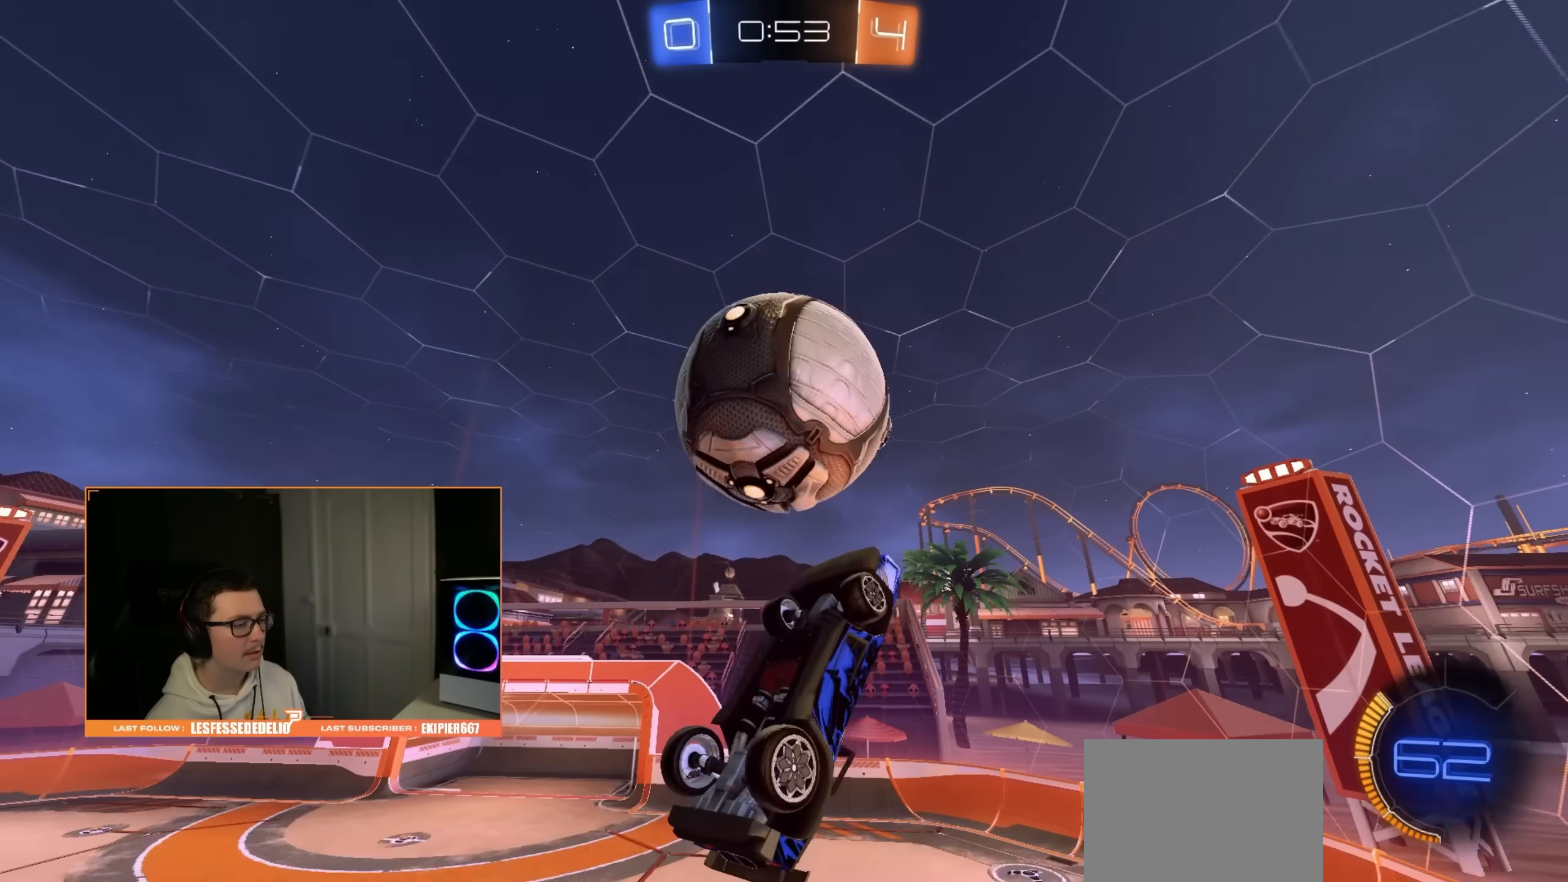
{"buttons": ["CIRCLE", "R1"], "left_stick": "up-right", "right_stick": "center", "events": [[167, "CIRCLE", "down"], [250, "CIRCLE", "up"], [250, "left_stick", "up-right"], [433, "R1", "down"], [483, "CIRCLE", "down"]]}
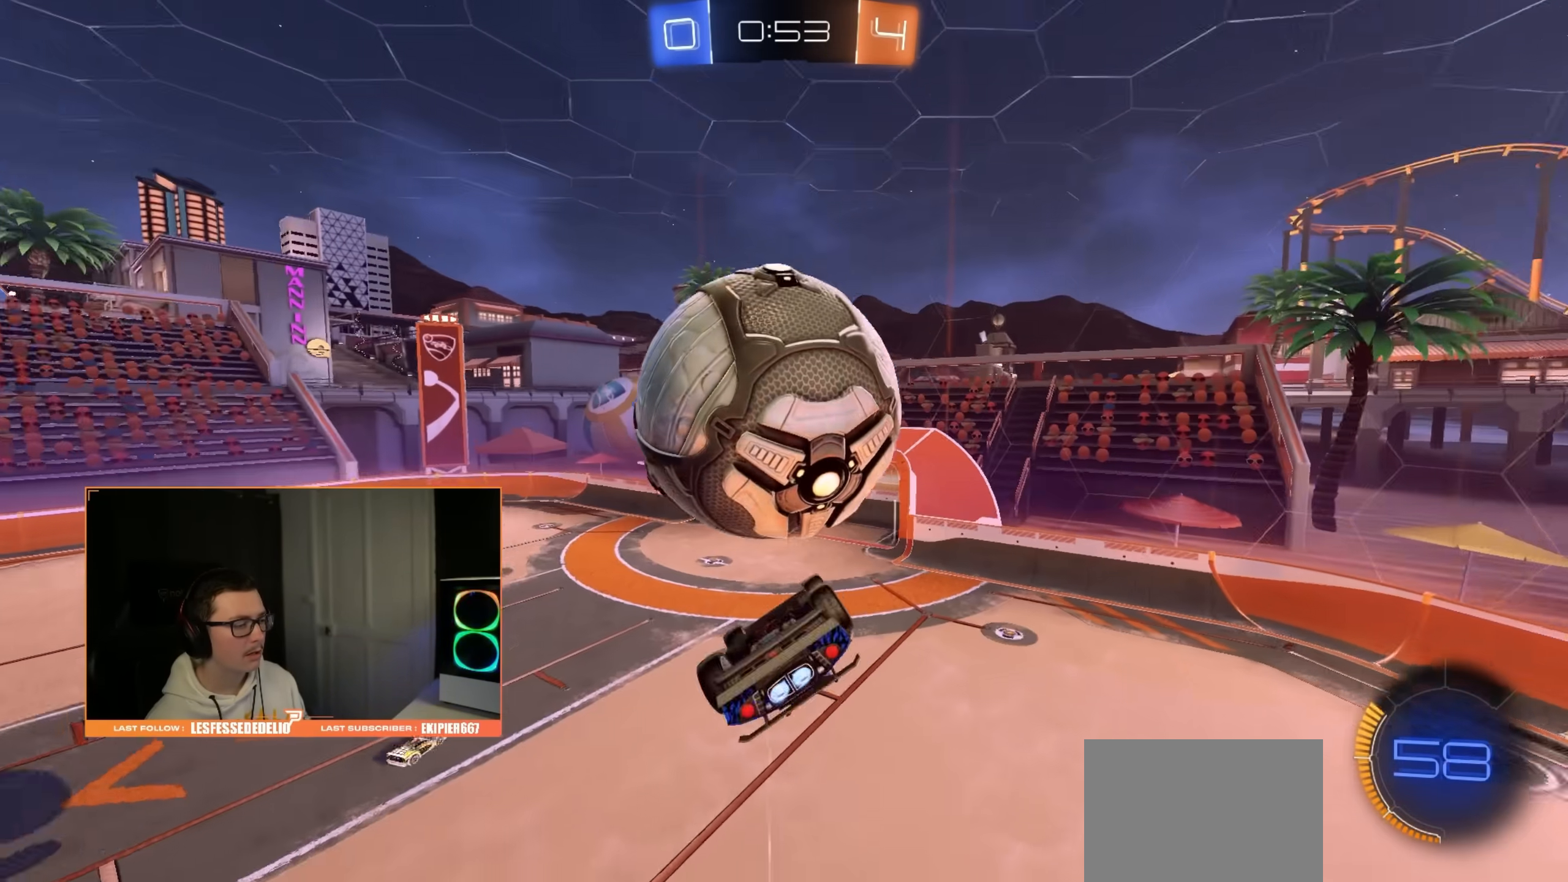
{"buttons": ["CIRCLE", "R1"], "left_stick": "down-right", "right_stick": "center", "events": [[83, "CIRCLE", "up"], [383, "CIRCLE", "down"], [383, "left_stick", "down-right"]]}
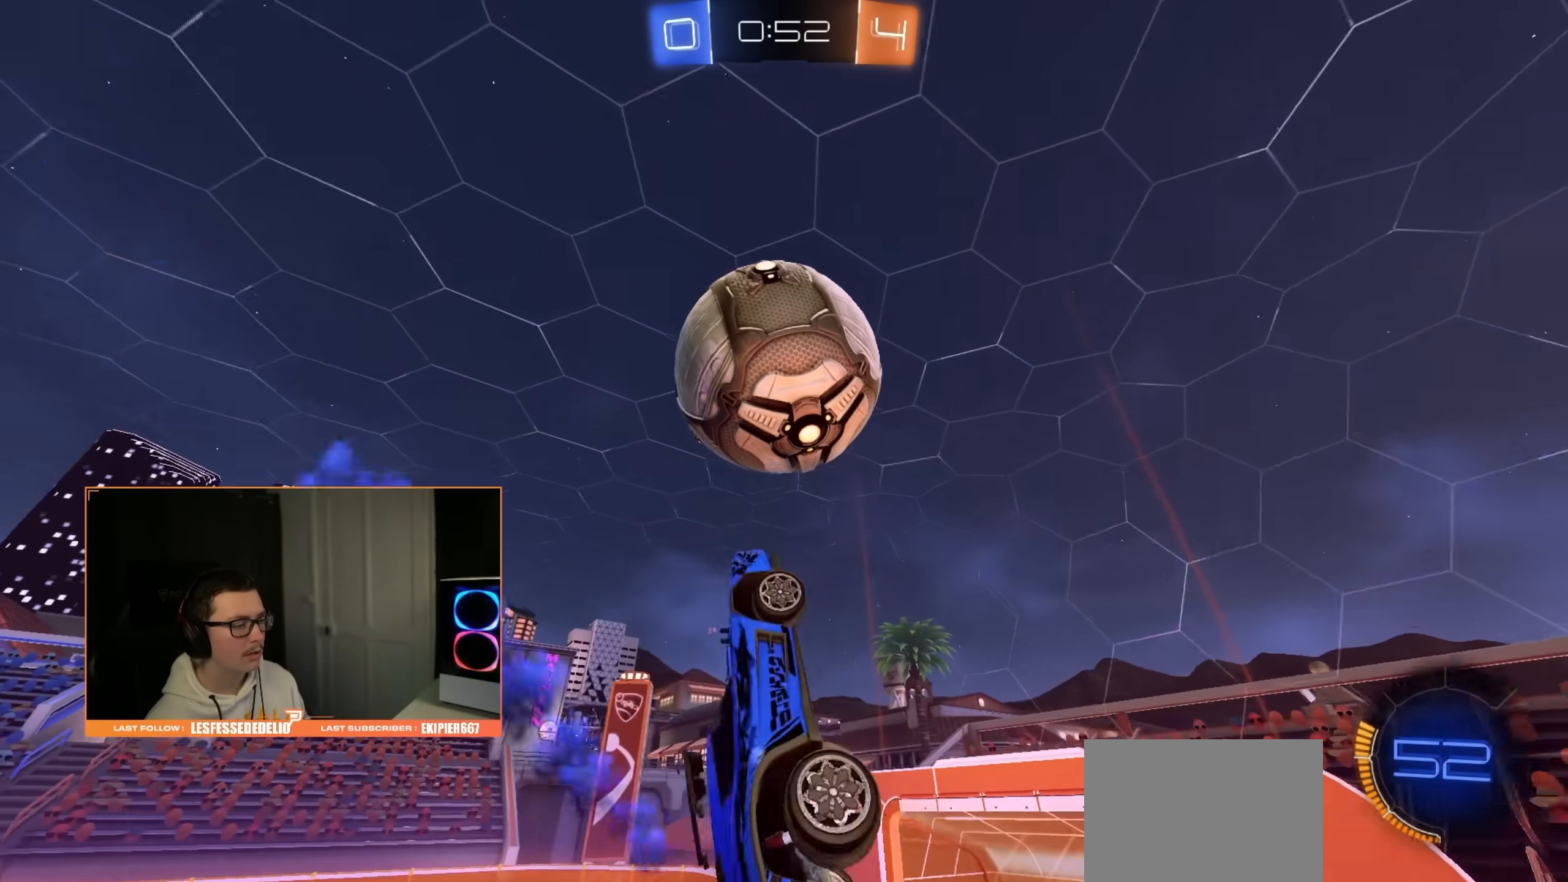
{"buttons": ["CIRCLE"], "left_stick": "down", "right_stick": "center", "events": [[67, "R1", "up"], [117, "left_stick", "center"], [183, "left_stick", "down"]]}
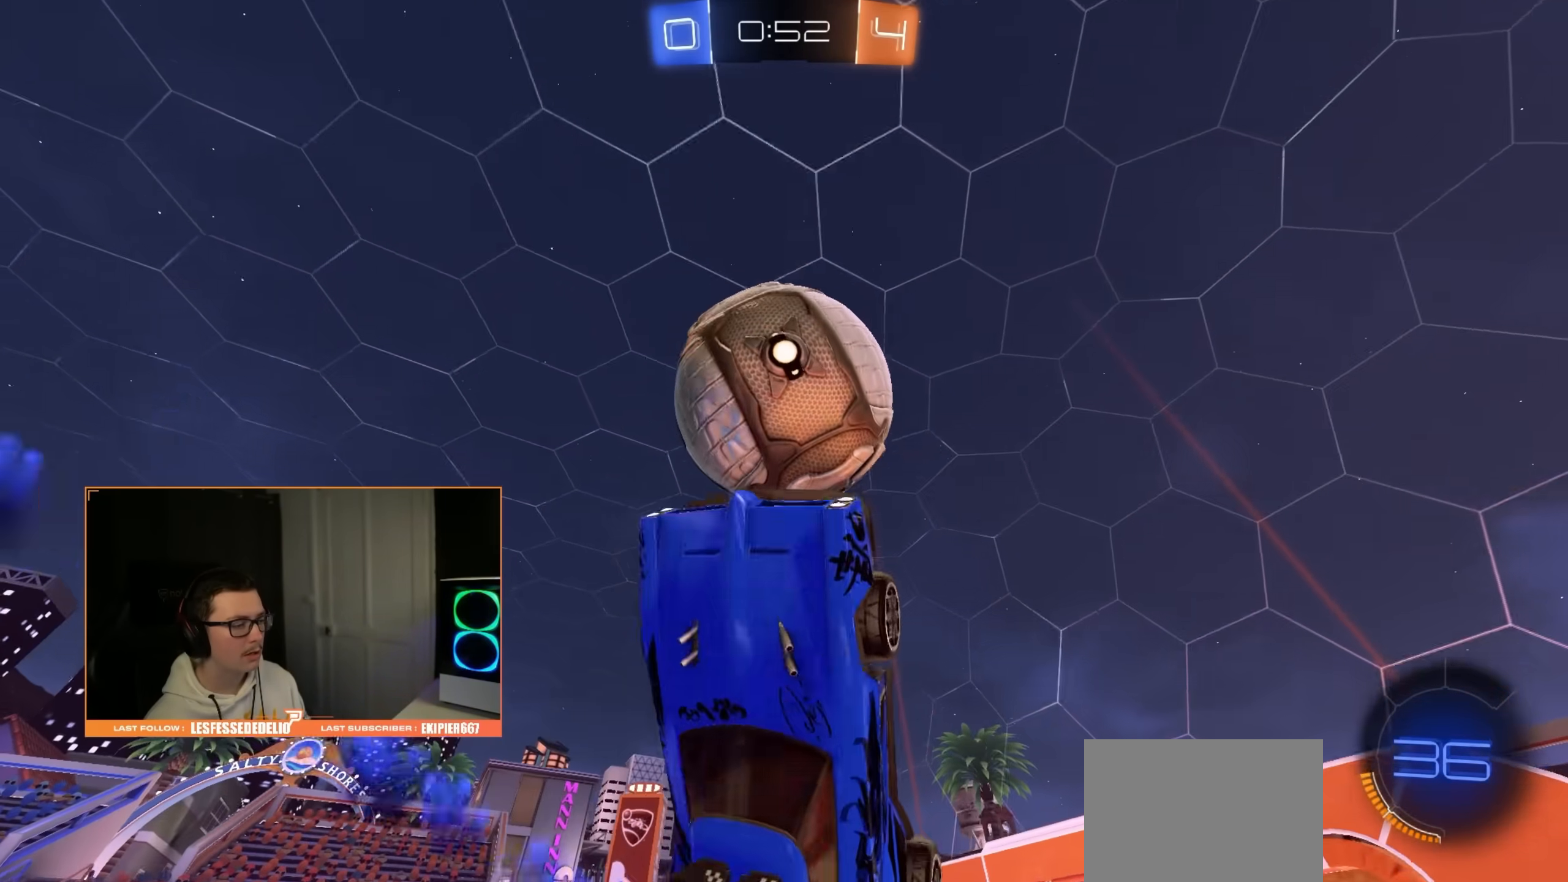
{"buttons": [], "left_stick": "center", "right_stick": "center", "events": [[33, "left_stick", "down-right"], [200, "left_stick", "down"], [233, "CIRCLE", "up"], [283, "CROSS", "down"], [350, "left_stick", "up"], [400, "CROSS", "up"], [500, "left_stick", "center"]]}
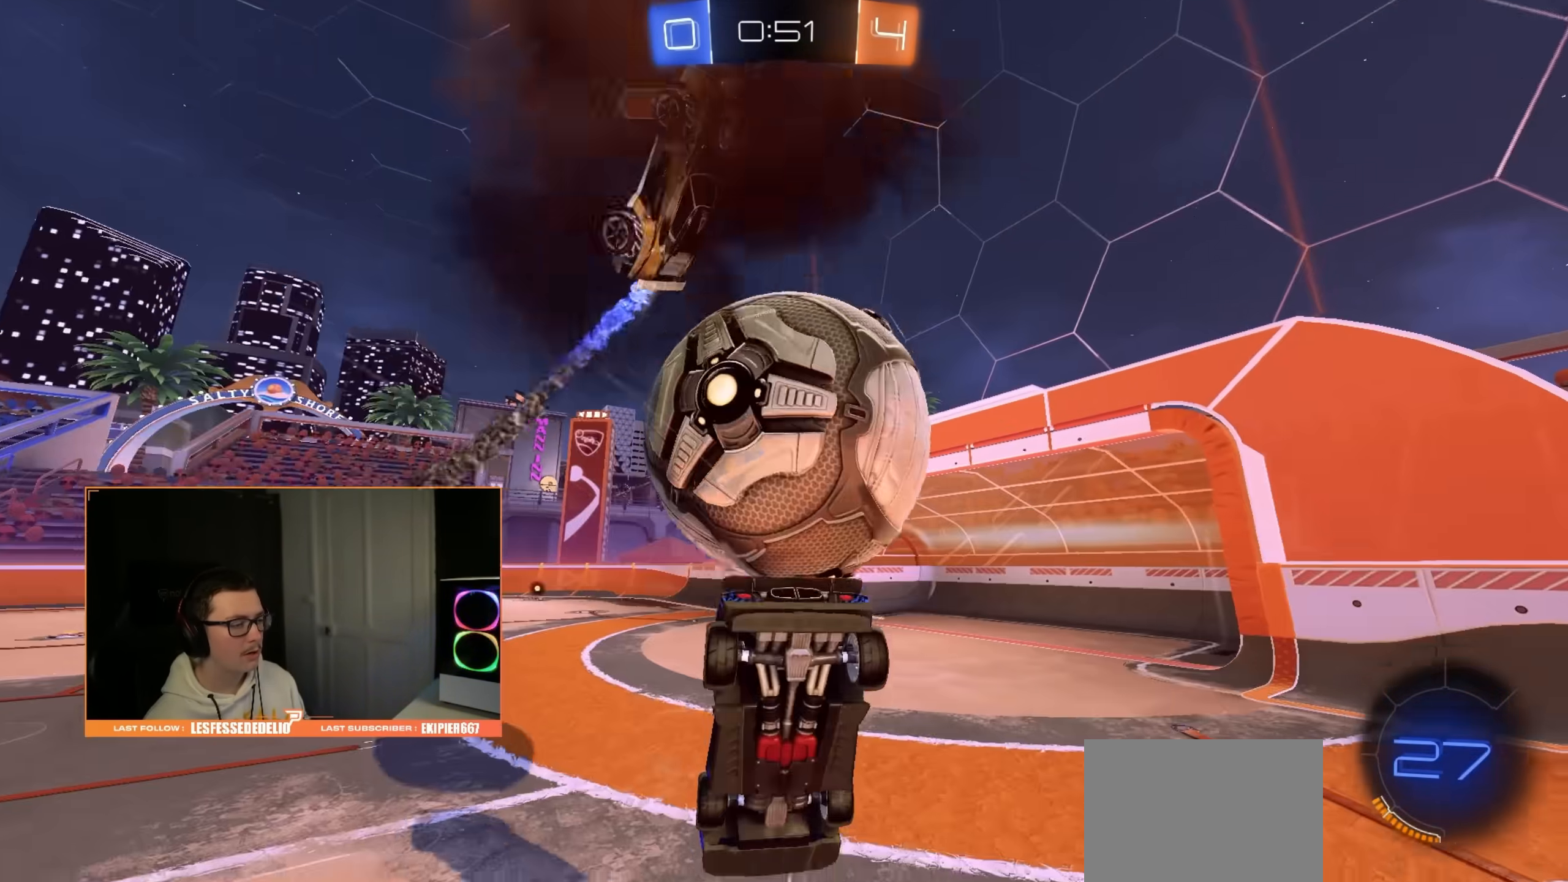
{"buttons": ["CIRCLE", "R1"], "left_stick": "up", "right_stick": "center", "events": [[133, "CIRCLE", "down"], [217, "left_stick", "up"], [383, "R1", "down"]]}